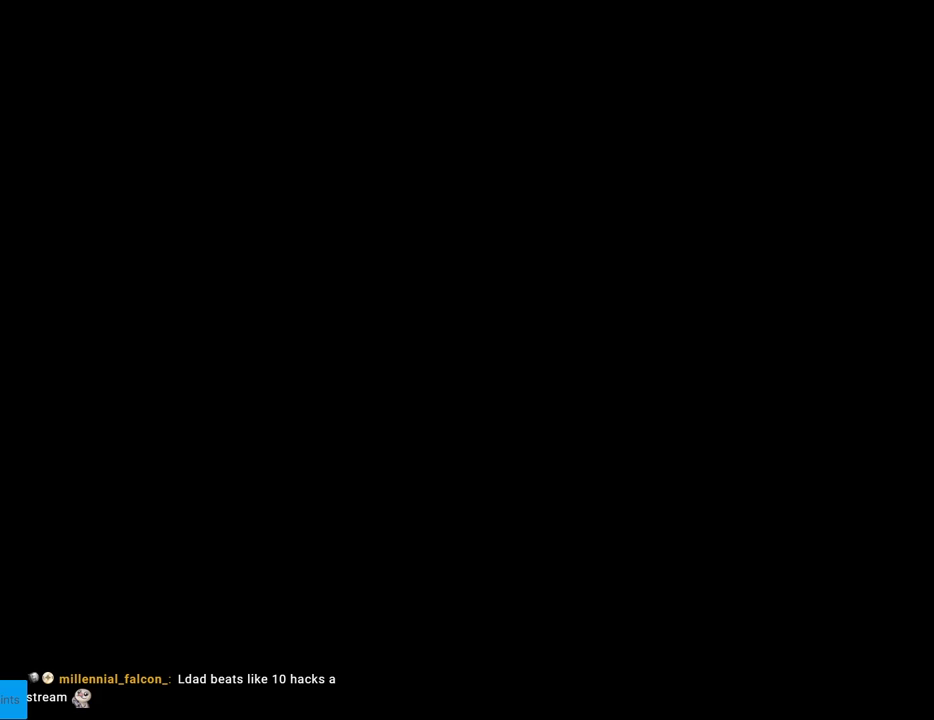
Gameplay with a controller (Nintendo layout); each line is a JSON object with the inputs held at the frame after it. "events" lists button and stick changes between this image and that frame as [ms after this image, input, new state], when the widget could be followed in between. Not read: L3 R3.
{"buttons": ["Y", "DPAD_RIGHT"], "events": [[483, "Y", "down"], [500, "DPAD_RIGHT", "down"]]}
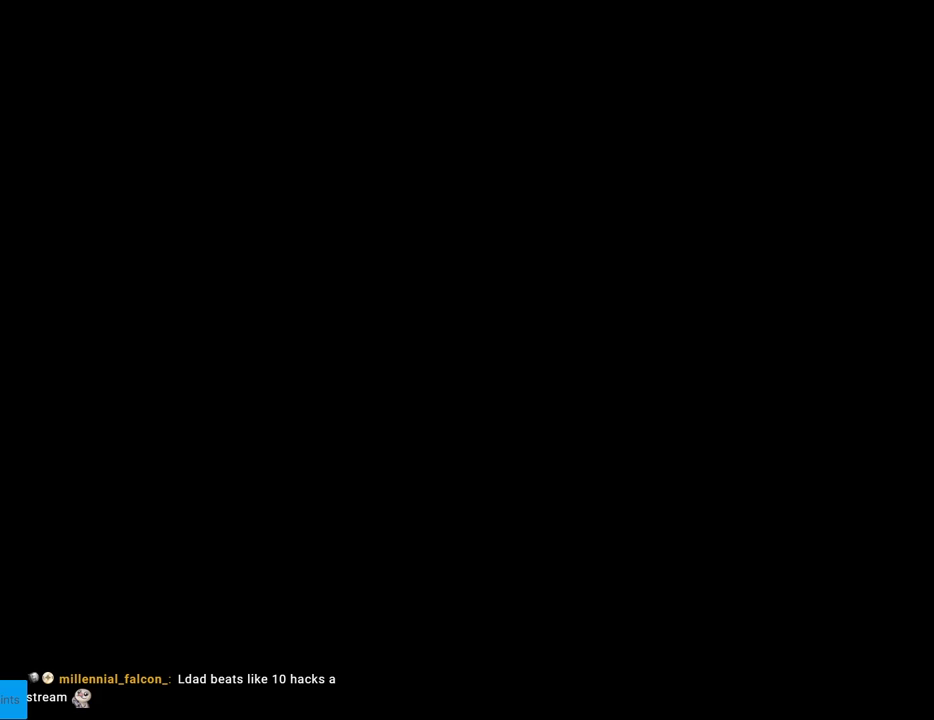
{"buttons": ["B", "Y", "DPAD_RIGHT"], "events": [[283, "B", "down"]]}
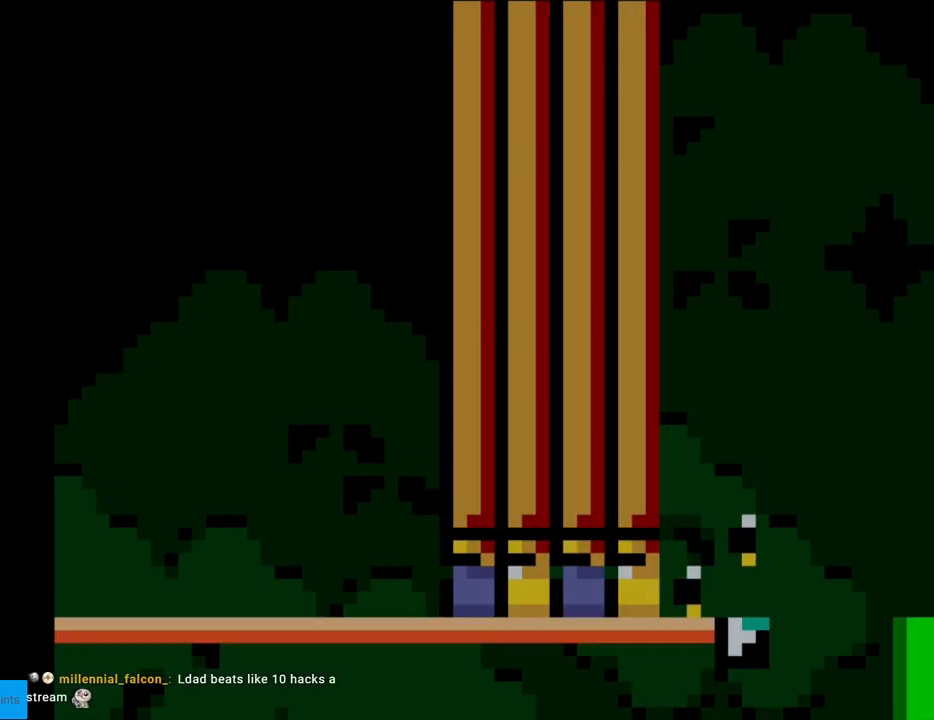
{"buttons": ["Y", "DPAD_RIGHT"], "events": [[183, "B", "up"]]}
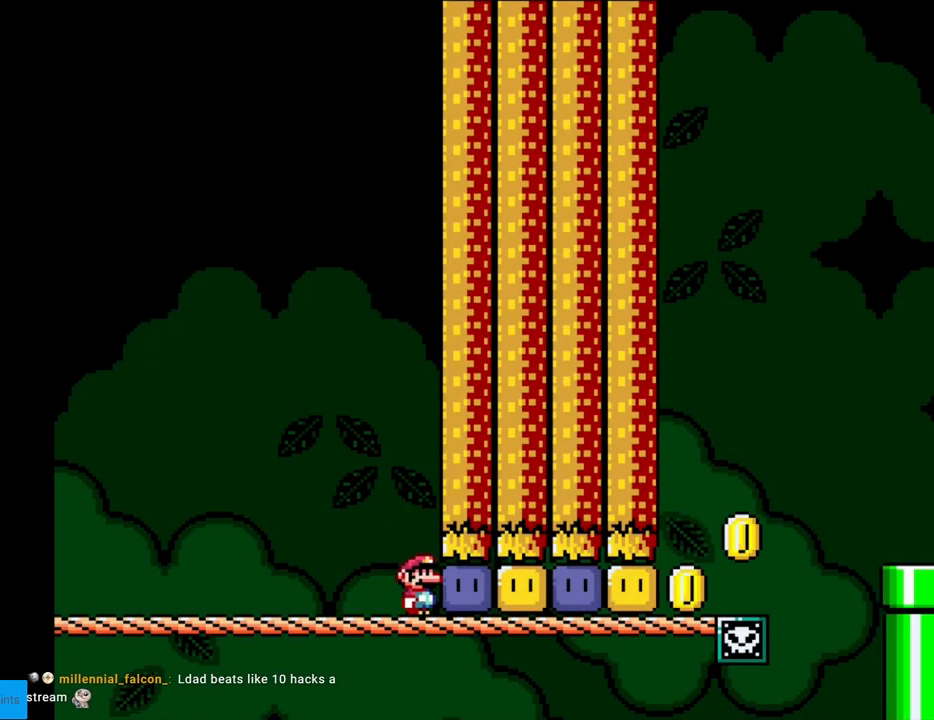
{"buttons": ["DPAD_RIGHT"], "events": [[17, "Y", "up"], [67, "Y", "down"], [167, "Y", "up"], [217, "Y", "down"], [500, "Y", "up"]]}
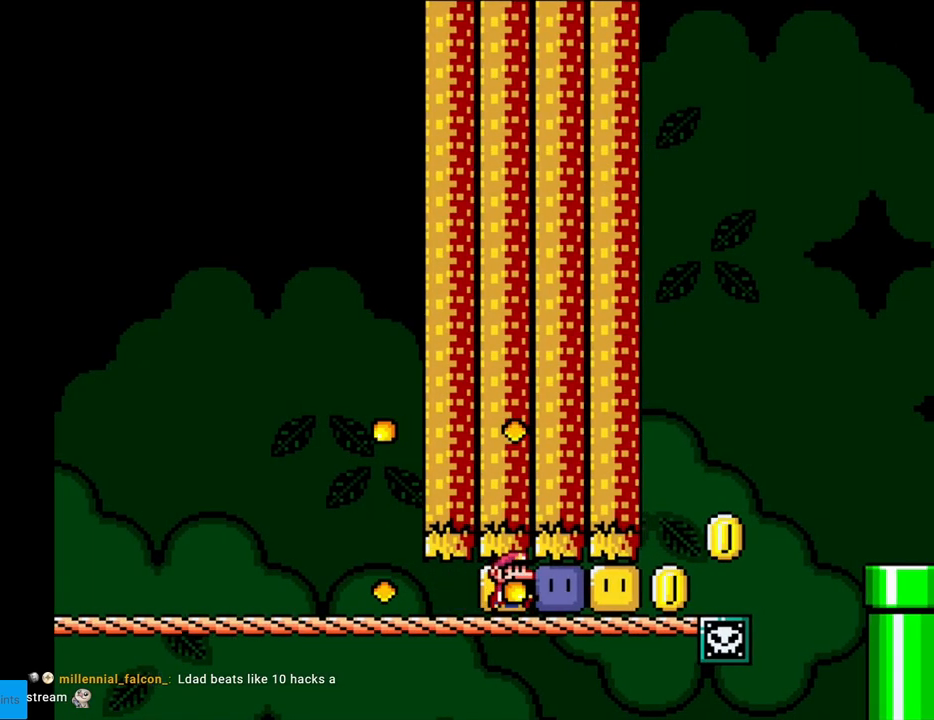
{"buttons": ["Y", "DPAD_RIGHT"], "events": [[67, "Y", "down"], [167, "Y", "up"], [217, "Y", "down"]]}
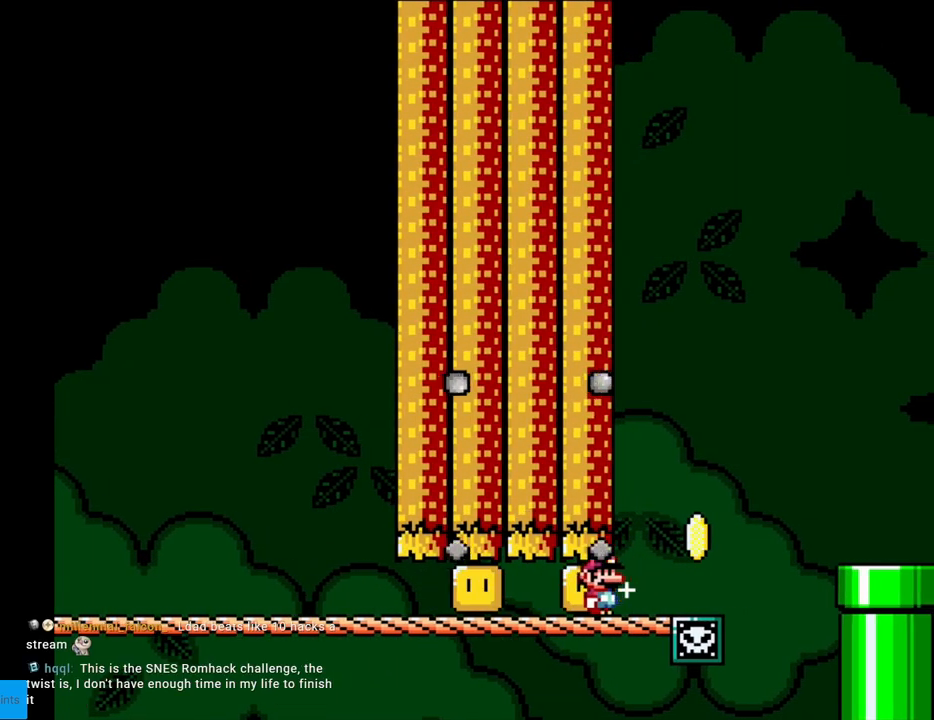
{"buttons": ["B", "Y", "DPAD_RIGHT"], "events": [[67, "B", "down"], [183, "B", "up"], [233, "B", "down"]]}
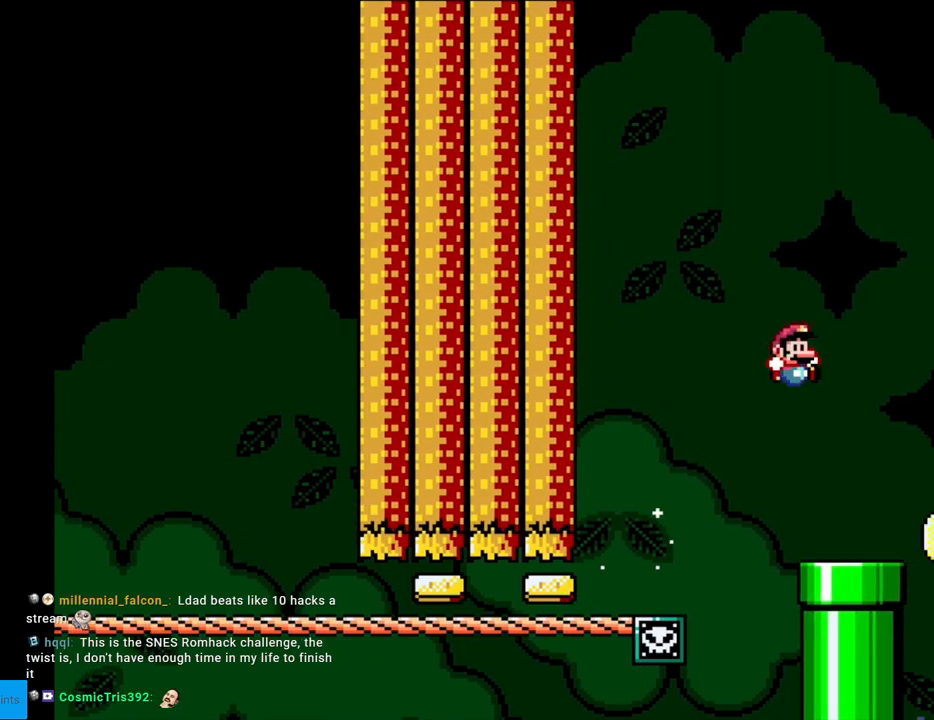
{"buttons": ["Y"], "events": [[50, "DPAD_RIGHT", "up"], [67, "DPAD_LEFT", "down"], [217, "B", "up"], [217, "DPAD_LEFT", "up"]]}
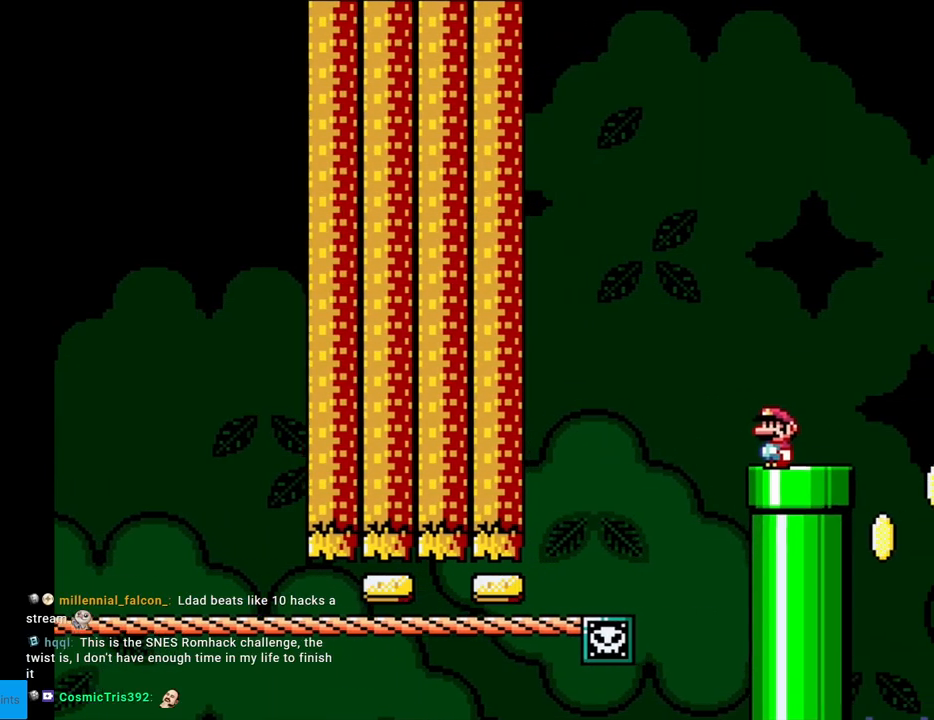
{"buttons": ["Y"], "events": [[100, "DPAD_LEFT", "down"], [183, "DPAD_LEFT", "up"]]}
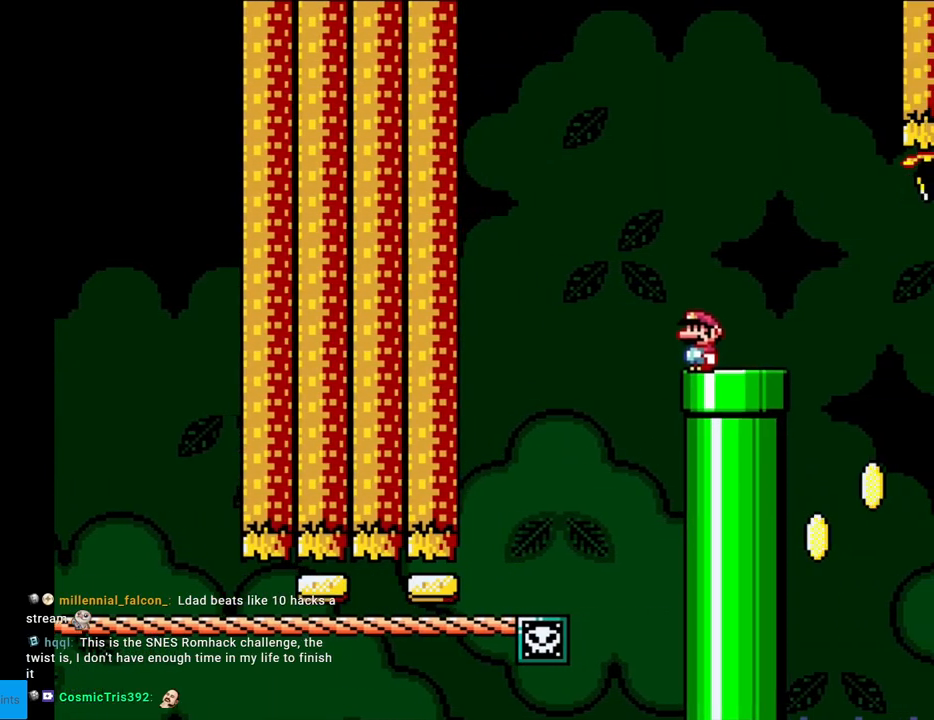
{"buttons": ["Y"], "events": []}
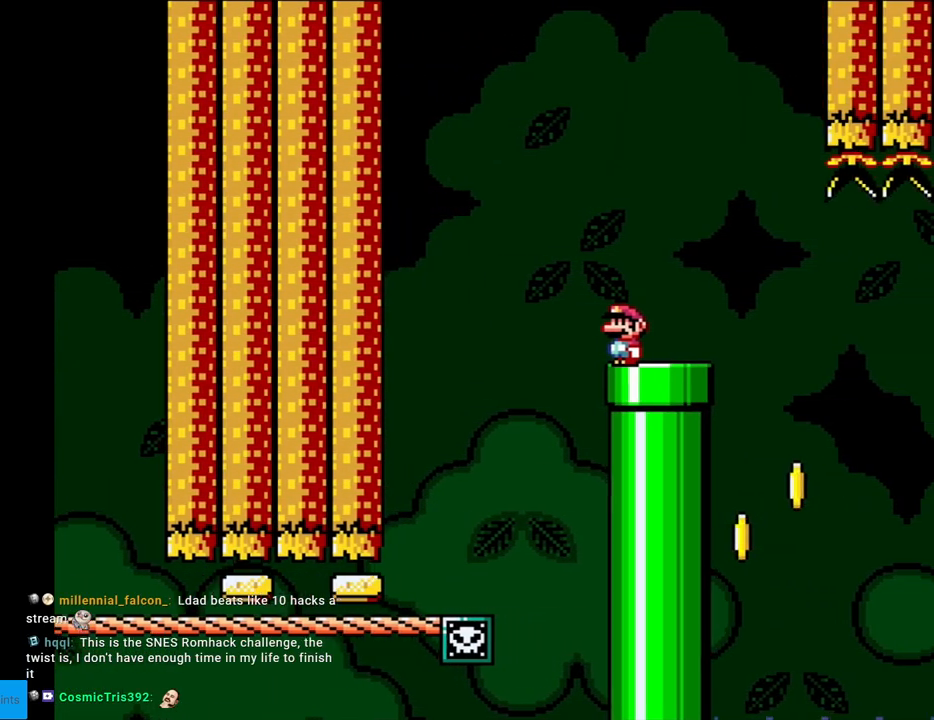
{"buttons": ["Y"], "events": []}
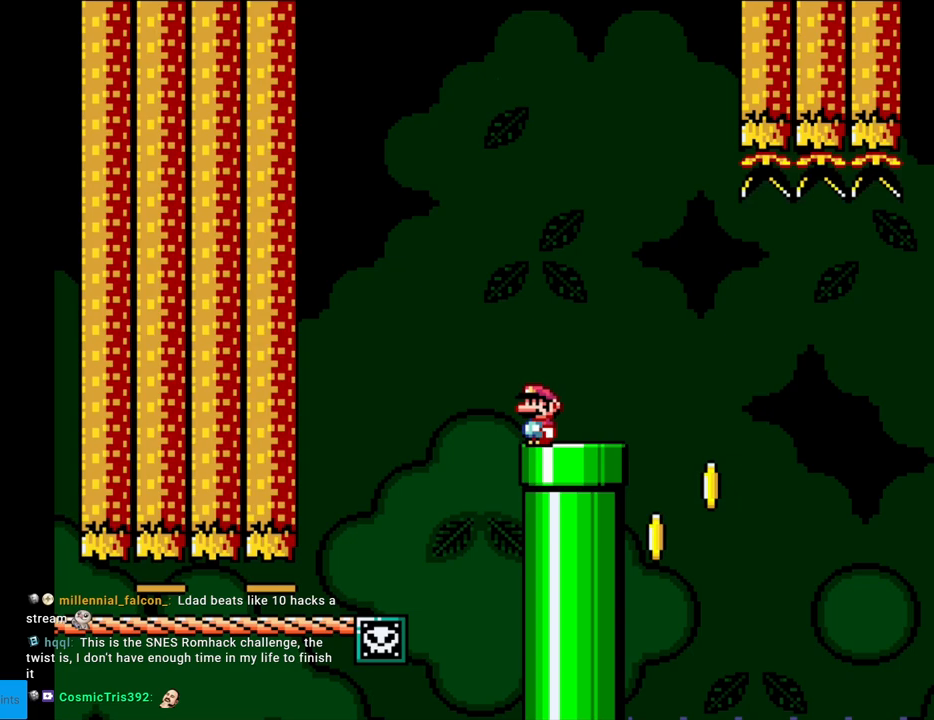
{"buttons": ["Y", "DPAD_RIGHT"], "events": [[350, "DPAD_RIGHT", "down"]]}
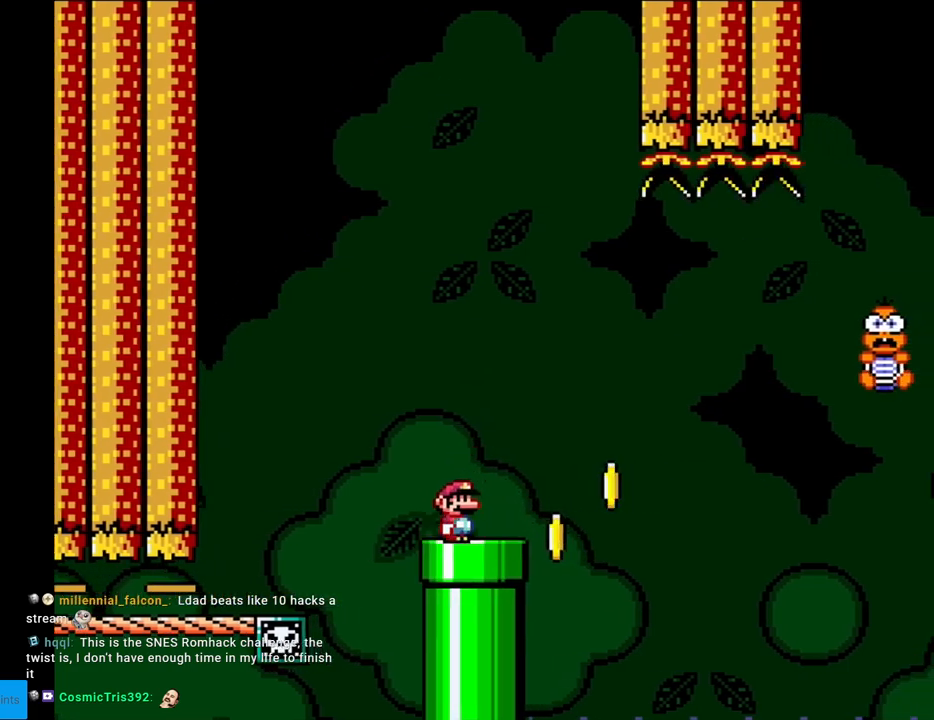
{"buttons": ["B", "Y", "DPAD_RIGHT"], "events": [[183, "B", "down"]]}
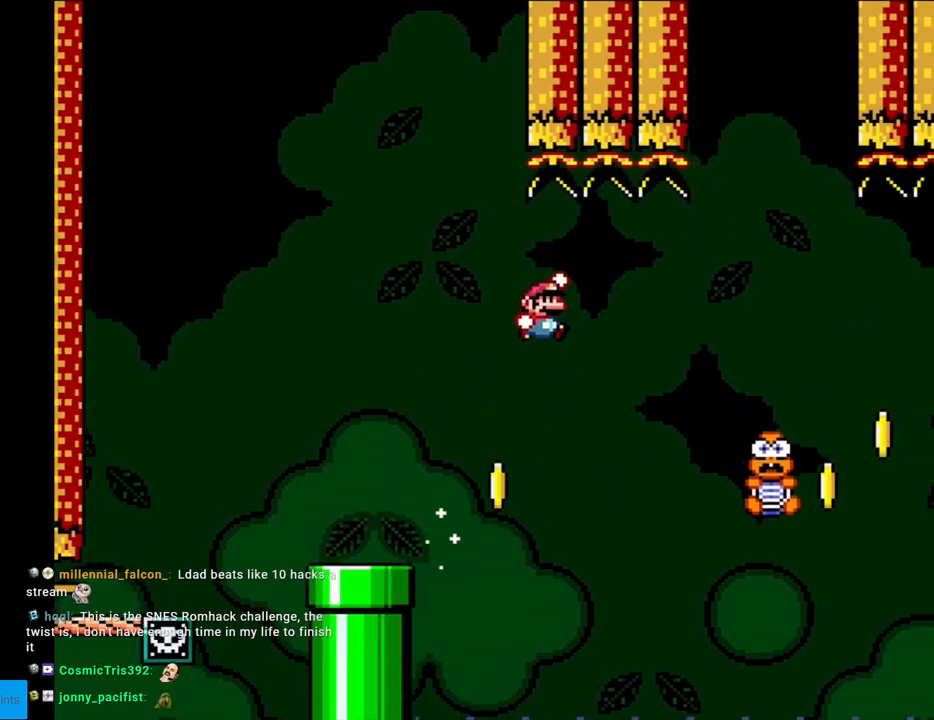
{"buttons": ["B", "Y", "DPAD_LEFT"], "events": [[467, "DPAD_RIGHT", "up"], [467, "DPAD_UP", "down"], [483, "DPAD_LEFT", "down"], [483, "DPAD_UP", "up"]]}
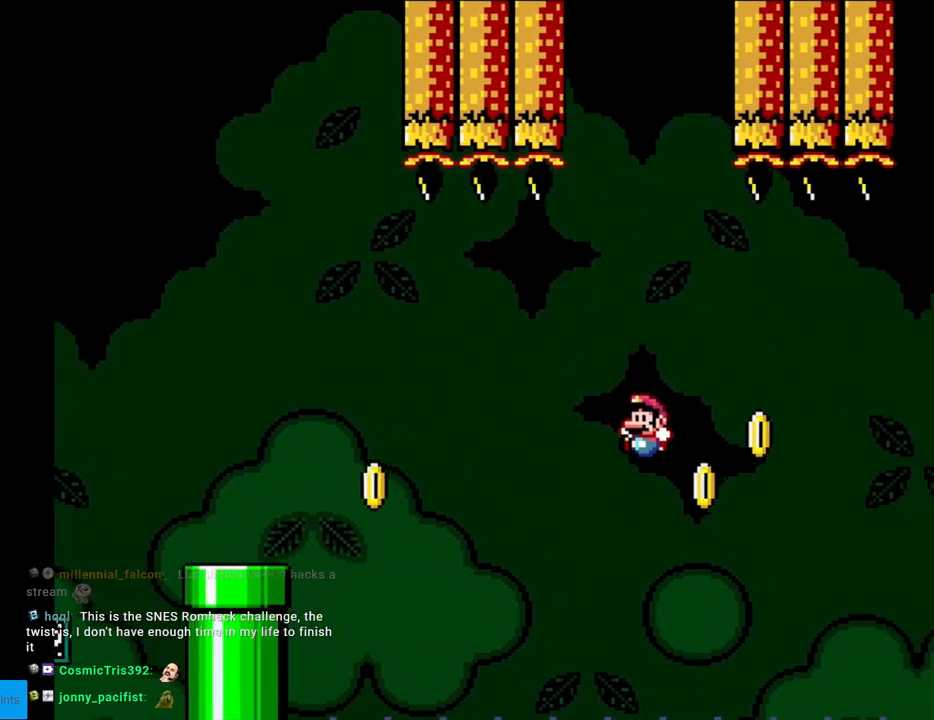
{"buttons": ["Y"], "events": [[117, "DPAD_LEFT", "up"], [167, "B", "up"], [433, "DPAD_LEFT", "down"], [500, "DPAD_LEFT", "up"]]}
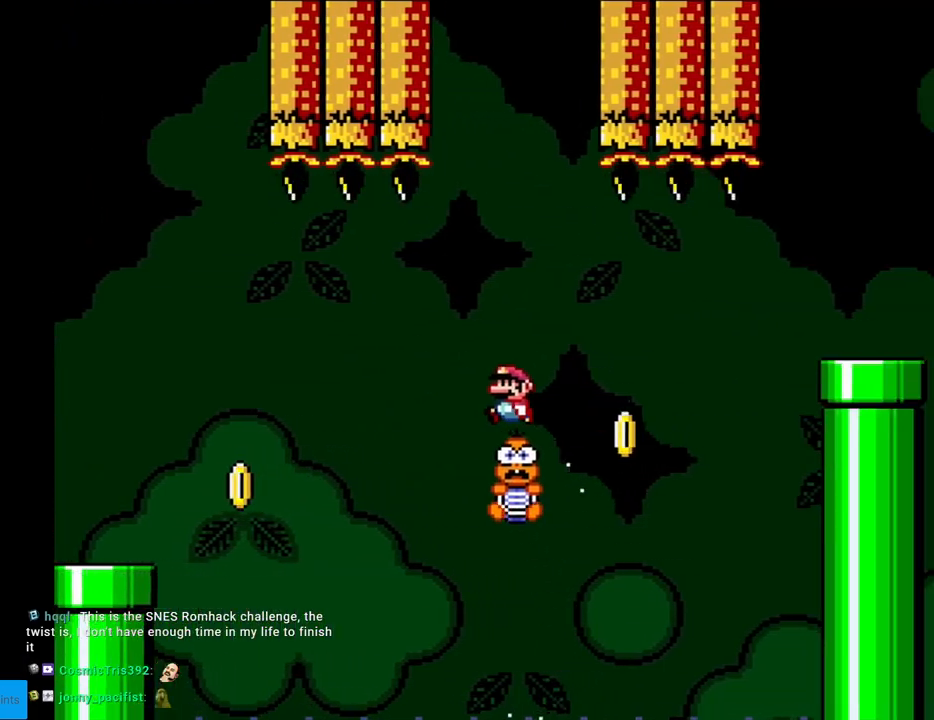
{"buttons": ["Y"], "events": []}
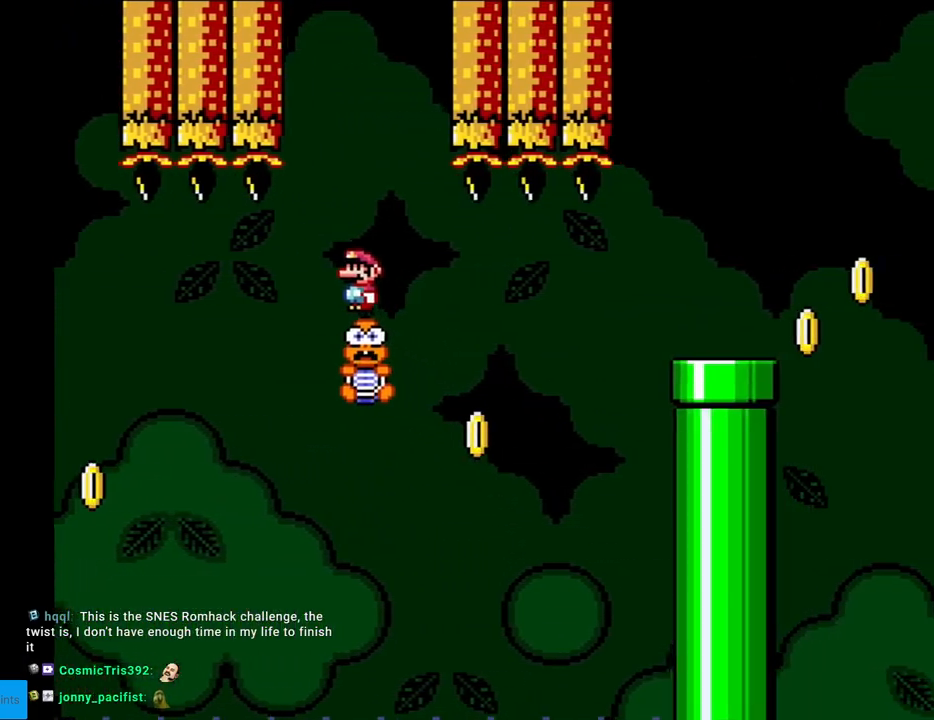
{"buttons": ["Y"], "events": []}
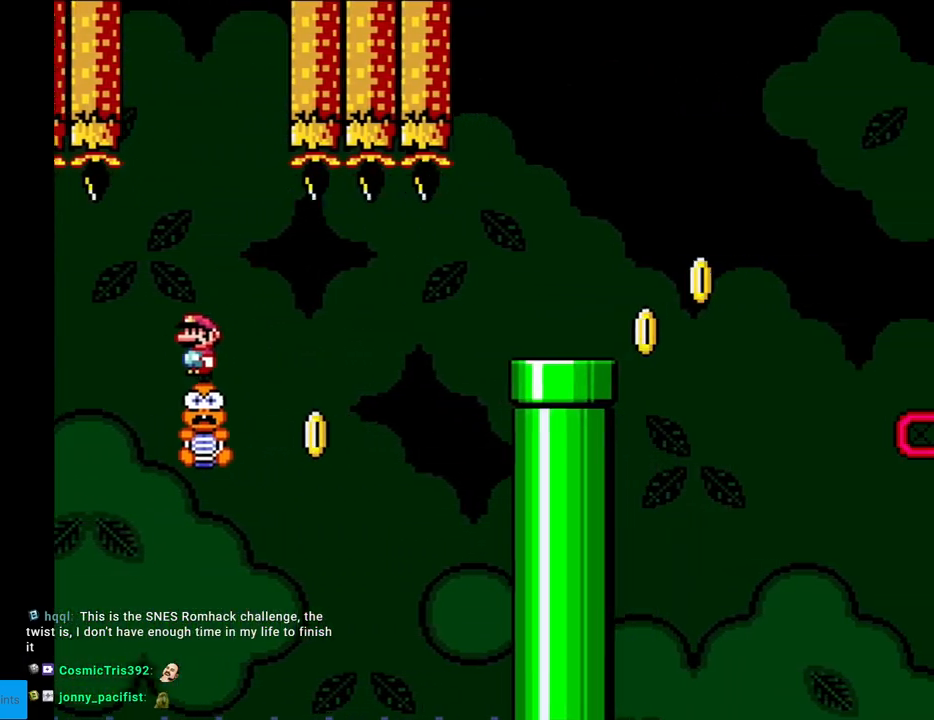
{"buttons": ["B", "Y", "DPAD_RIGHT"], "events": [[133, "DPAD_RIGHT", "down"], [367, "B", "down"]]}
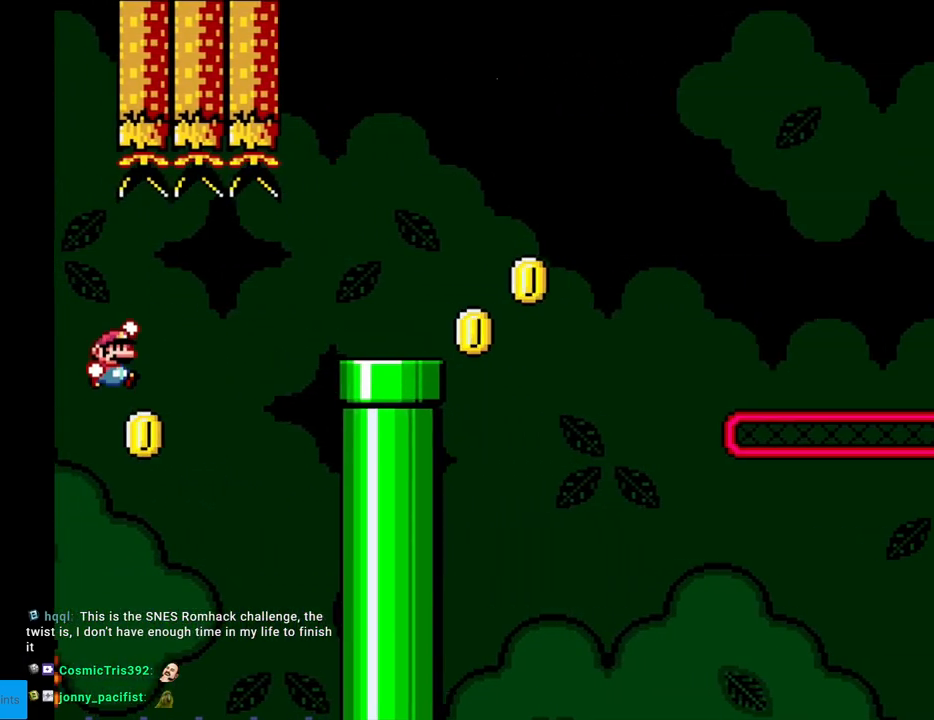
{"buttons": ["Y", "DPAD_RIGHT"], "events": [[200, "B", "up"], [233, "B", "down"], [500, "B", "up"]]}
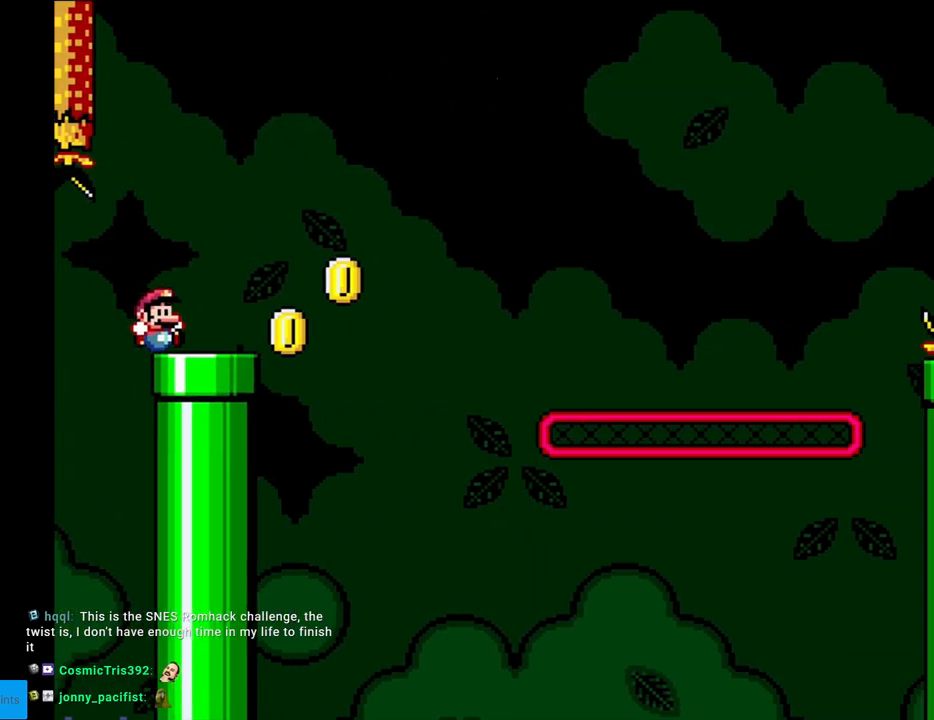
{"buttons": ["B", "Y", "DPAD_RIGHT"], "events": [[183, "B", "down"]]}
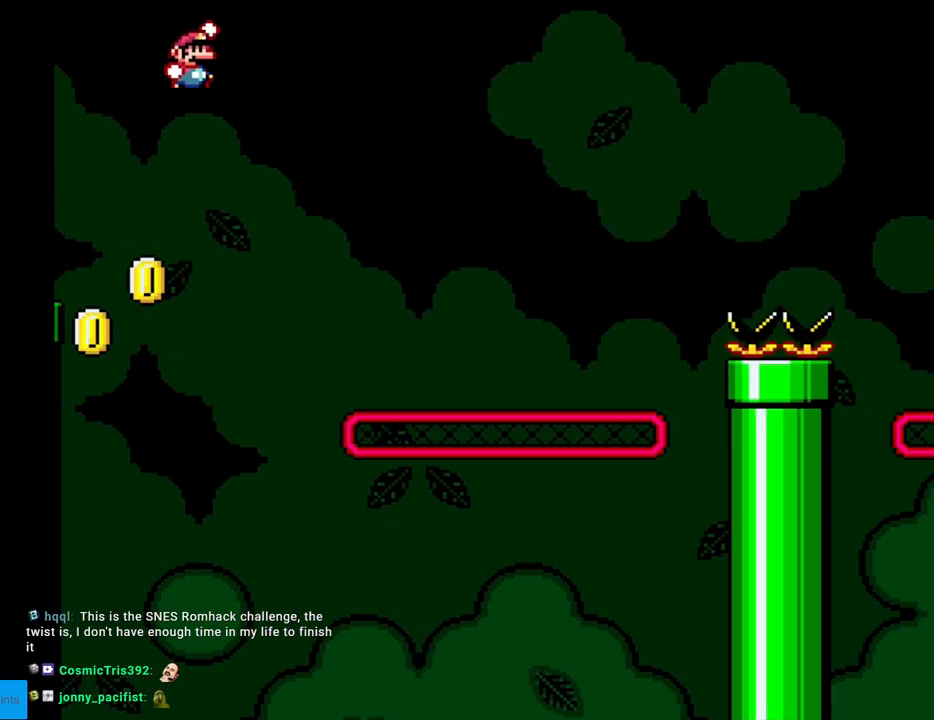
{"buttons": ["B", "Y", "DPAD_RIGHT"], "events": []}
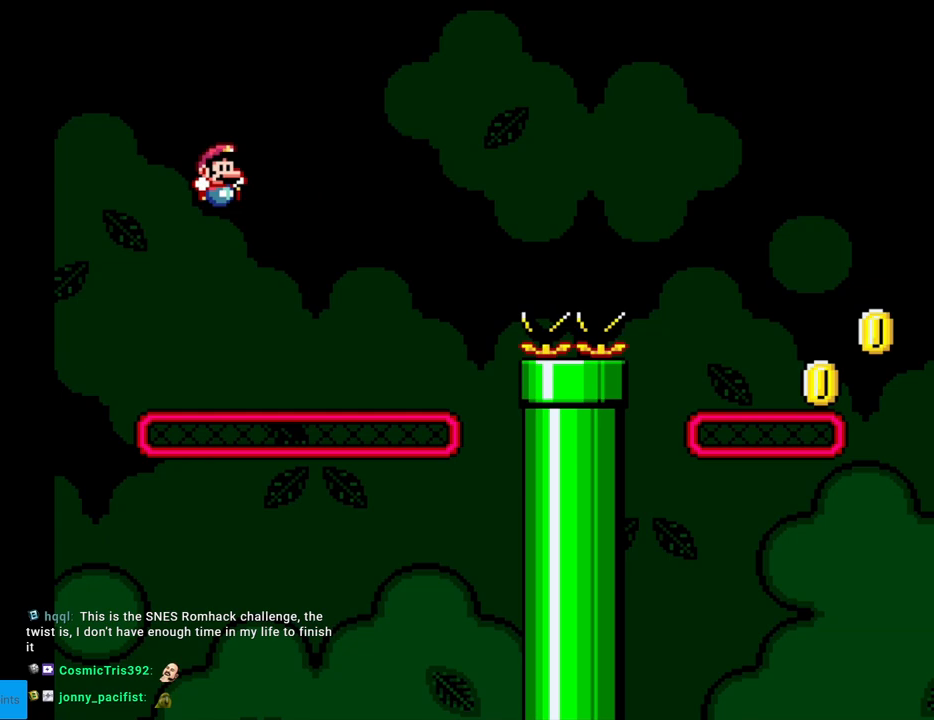
{"buttons": ["Y", "DPAD_RIGHT"], "events": [[267, "B", "up"], [333, "DPAD_RIGHT", "up"], [333, "DPAD_UP", "down"], [400, "DPAD_RIGHT", "down"], [400, "DPAD_UP", "up"]]}
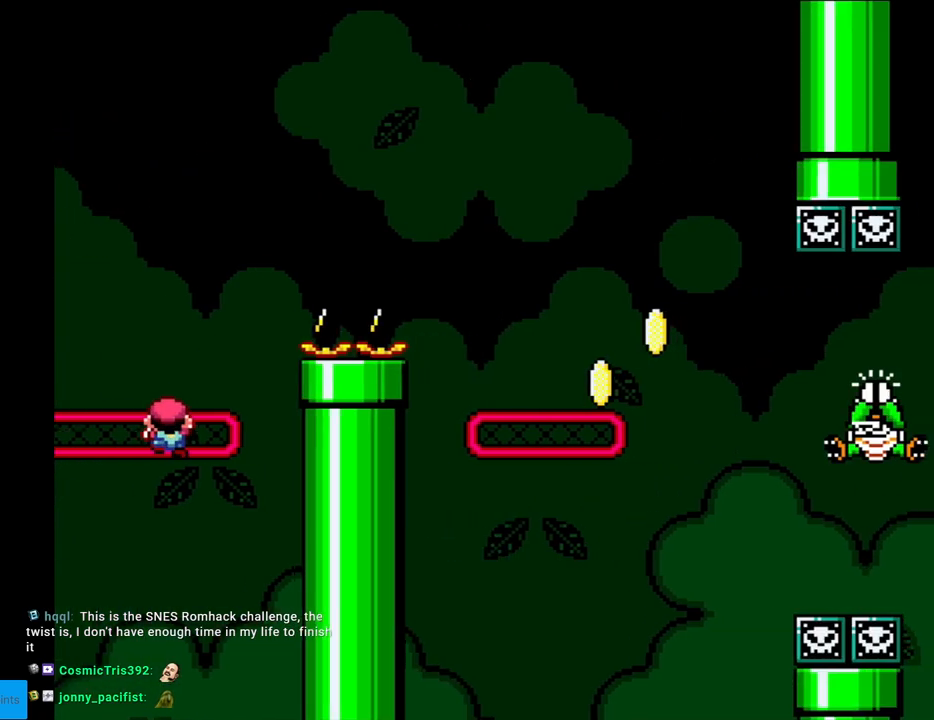
{"buttons": ["B", "Y", "DPAD_RIGHT"], "events": [[33, "B", "down"]]}
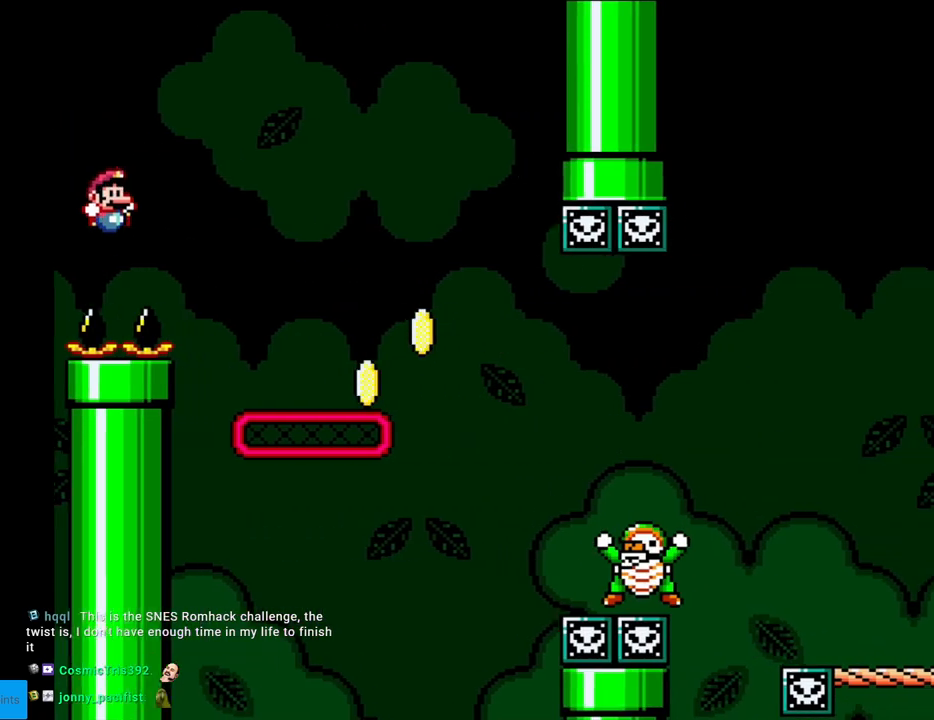
{"buttons": ["Y", "DPAD_RIGHT"], "events": [[83, "B", "up"], [367, "DPAD_UP", "down"], [433, "DPAD_RIGHT", "up"], [450, "DPAD_RIGHT", "down"], [450, "DPAD_UP", "up"]]}
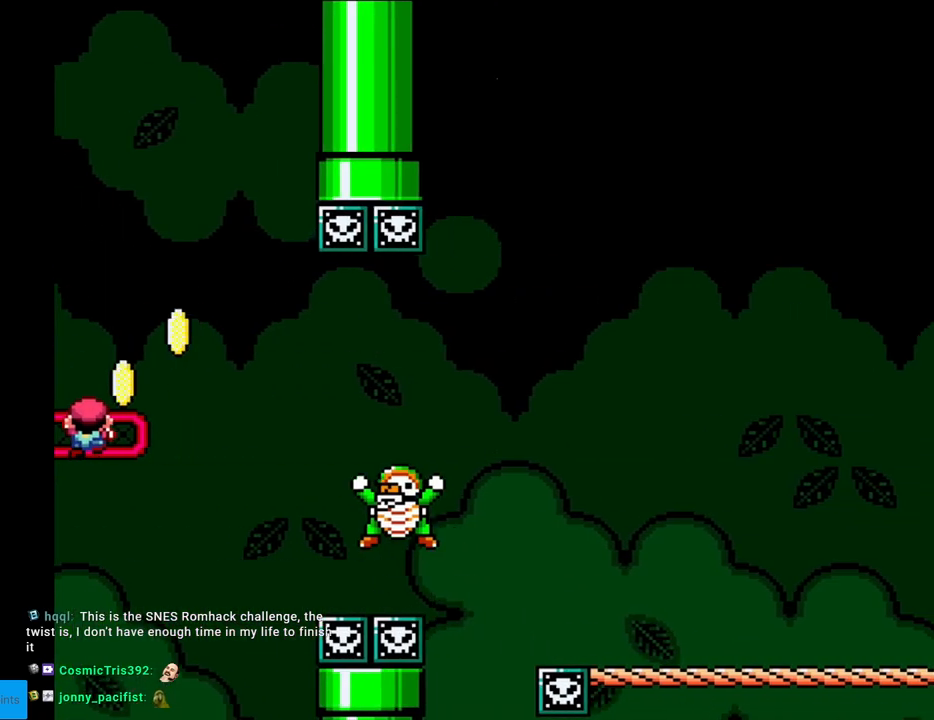
{"buttons": ["Y", "DPAD_RIGHT"], "events": [[33, "B", "down"], [100, "B", "up"]]}
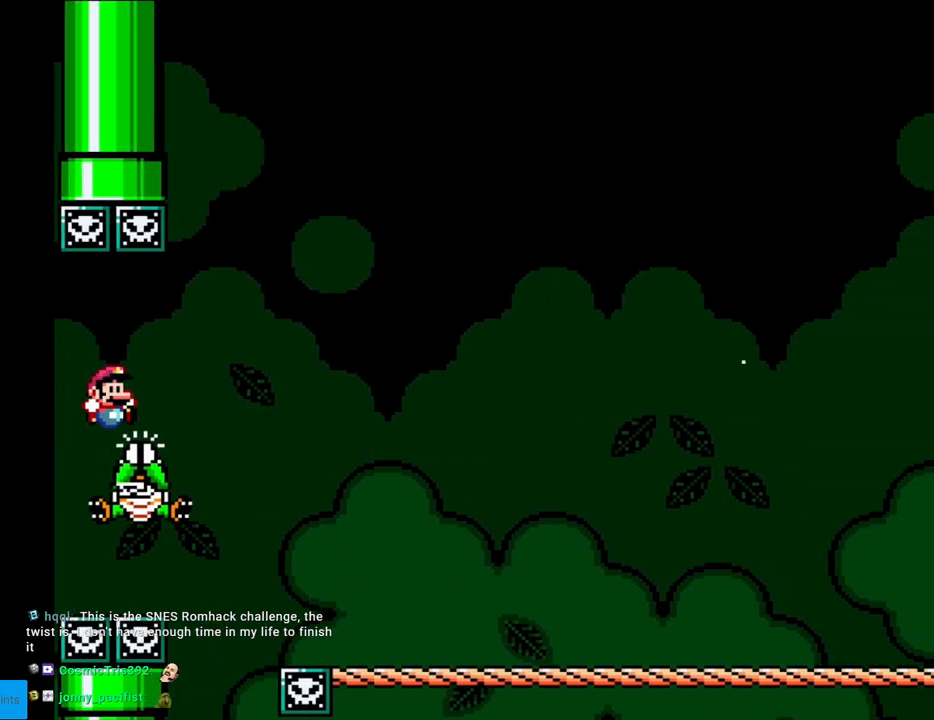
{"buttons": ["Y", "DPAD_RIGHT"], "events": [[400, "A", "down"], [400, "DPAD_RIGHT", "up"], [450, "A", "up"], [450, "DPAD_RIGHT", "down"]]}
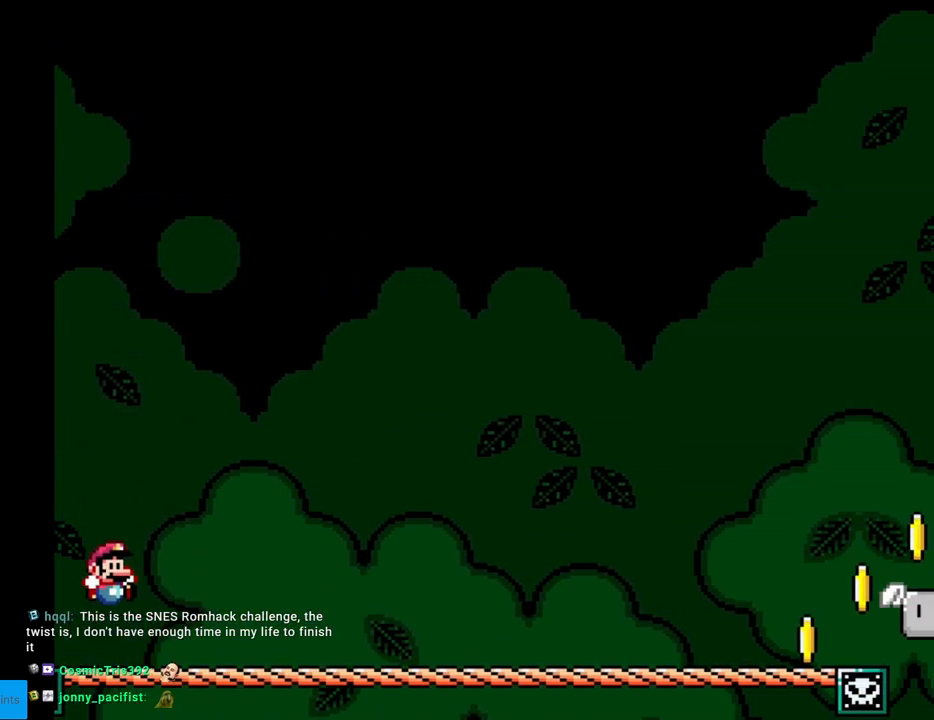
{"buttons": ["Y", "DPAD_RIGHT"], "events": []}
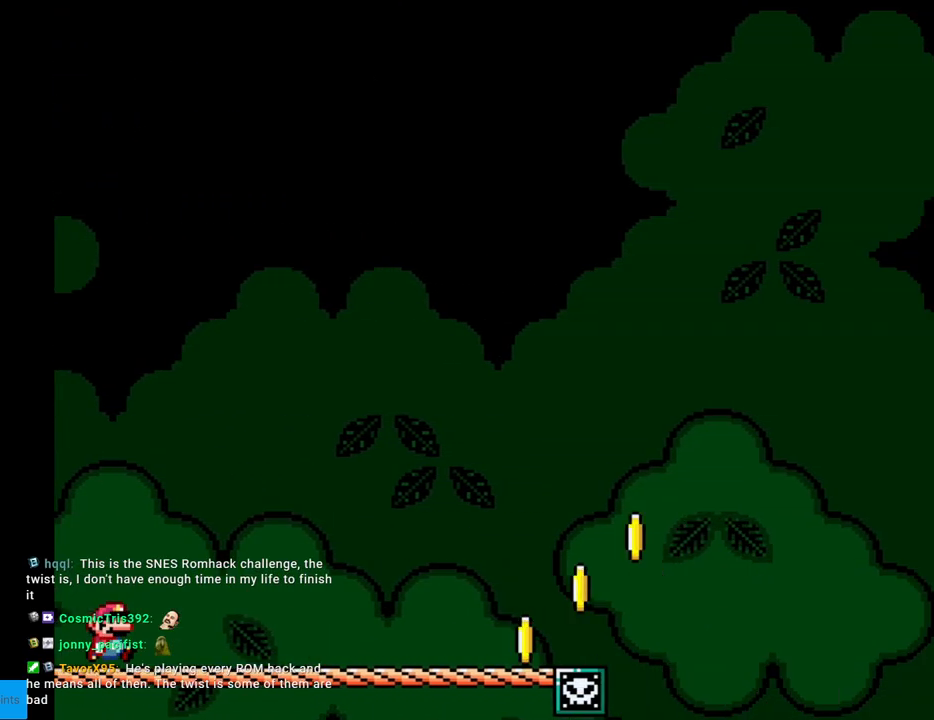
{"buttons": ["Y", "DPAD_RIGHT"], "events": []}
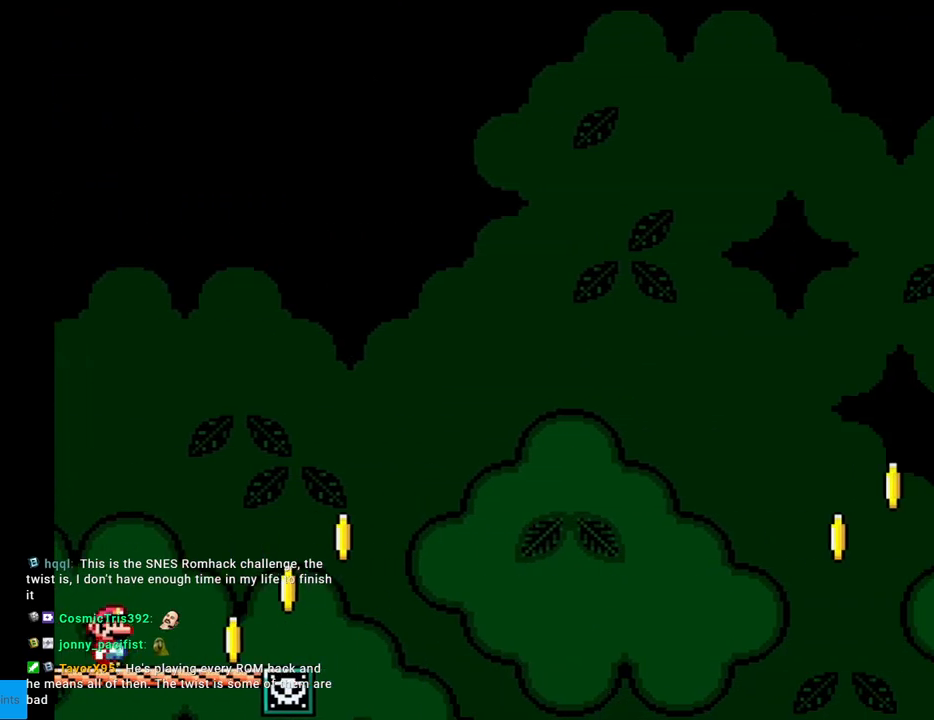
{"buttons": ["B", "Y", "DPAD_RIGHT"], "events": [[217, "B", "down"]]}
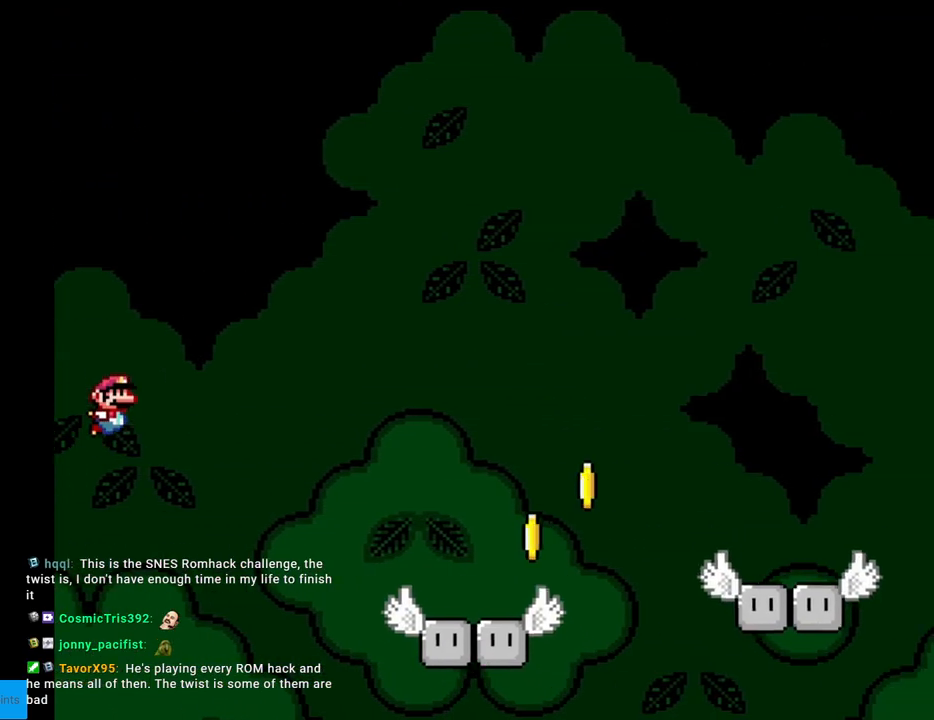
{"buttons": ["Y", "DPAD_RIGHT"], "events": [[450, "B", "up"]]}
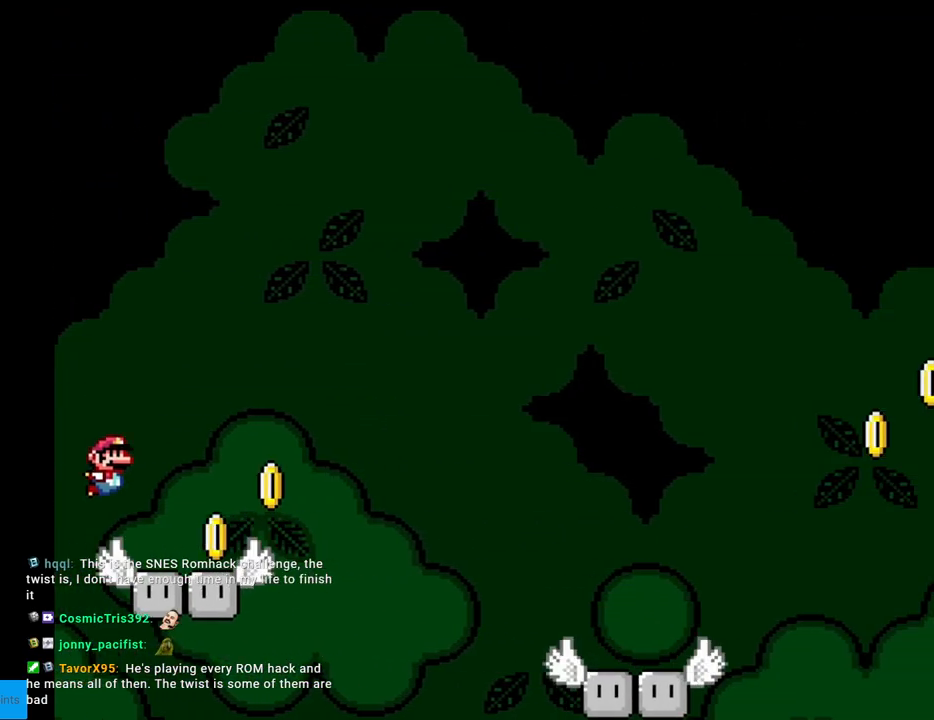
{"buttons": ["B", "Y", "DPAD_RIGHT"], "events": [[183, "B", "down"]]}